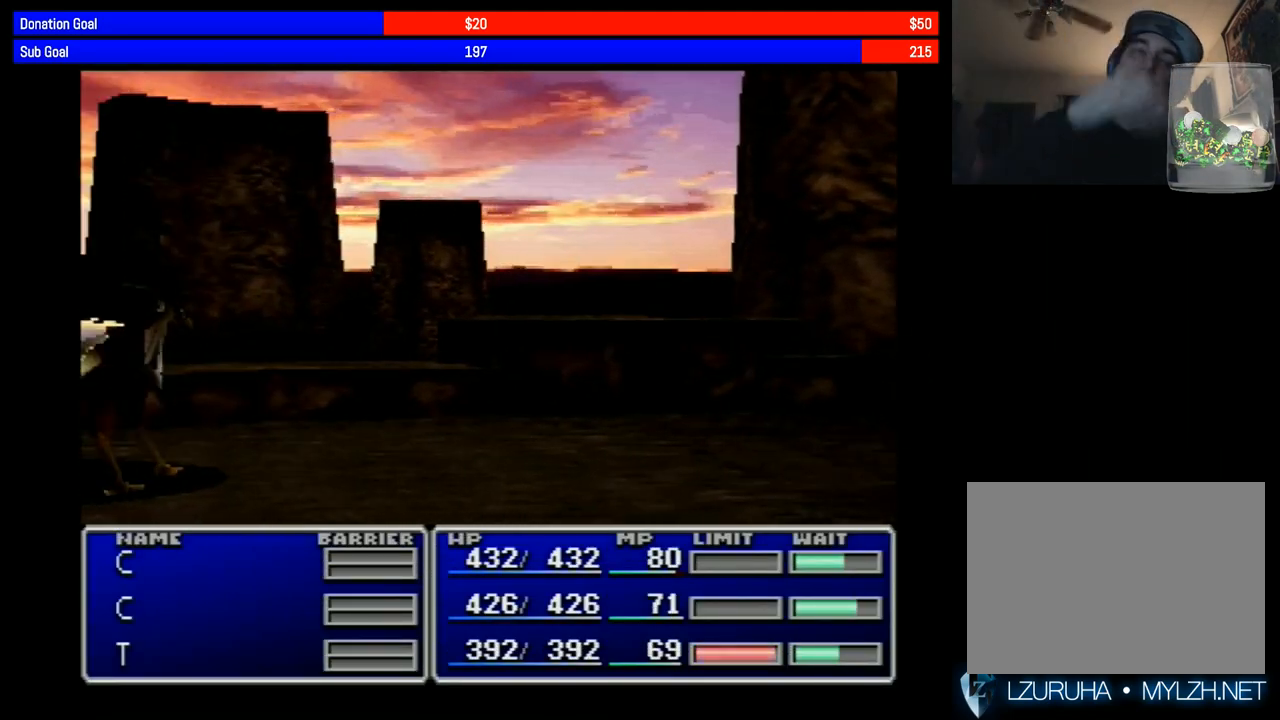
Gameplay with a controller (PlayStation layout); each line is a JSON object with the inputs held at the frame after it. "events" lists button and stick changes between this image and that frame as [ms after this image, input, new state], when the widget could be followed in between. Not read: L3 R3 left_stick right_stick.
{"buttons": ["L1", "R1"], "events": [[467, "L1", "down"], [467, "R1", "down"]]}
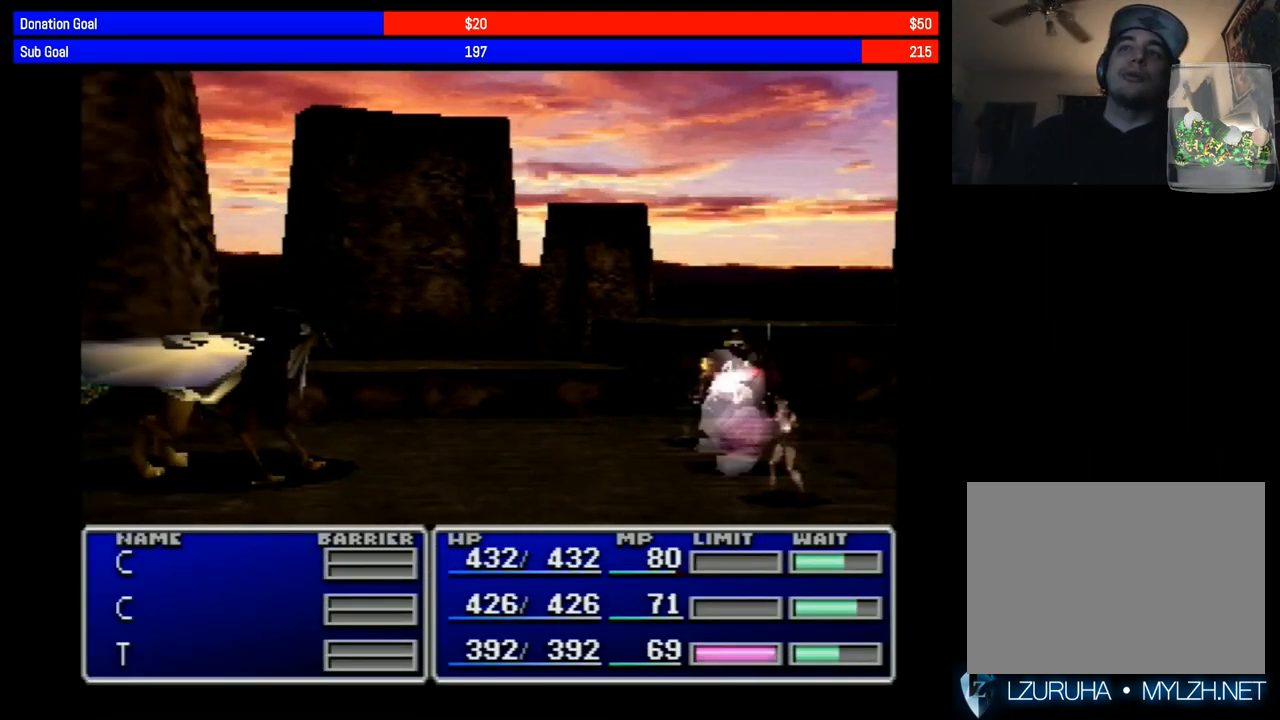
{"buttons": ["L1", "R1"], "events": [[450, "TRIANGLE", "down"], [500, "TRIANGLE", "up"]]}
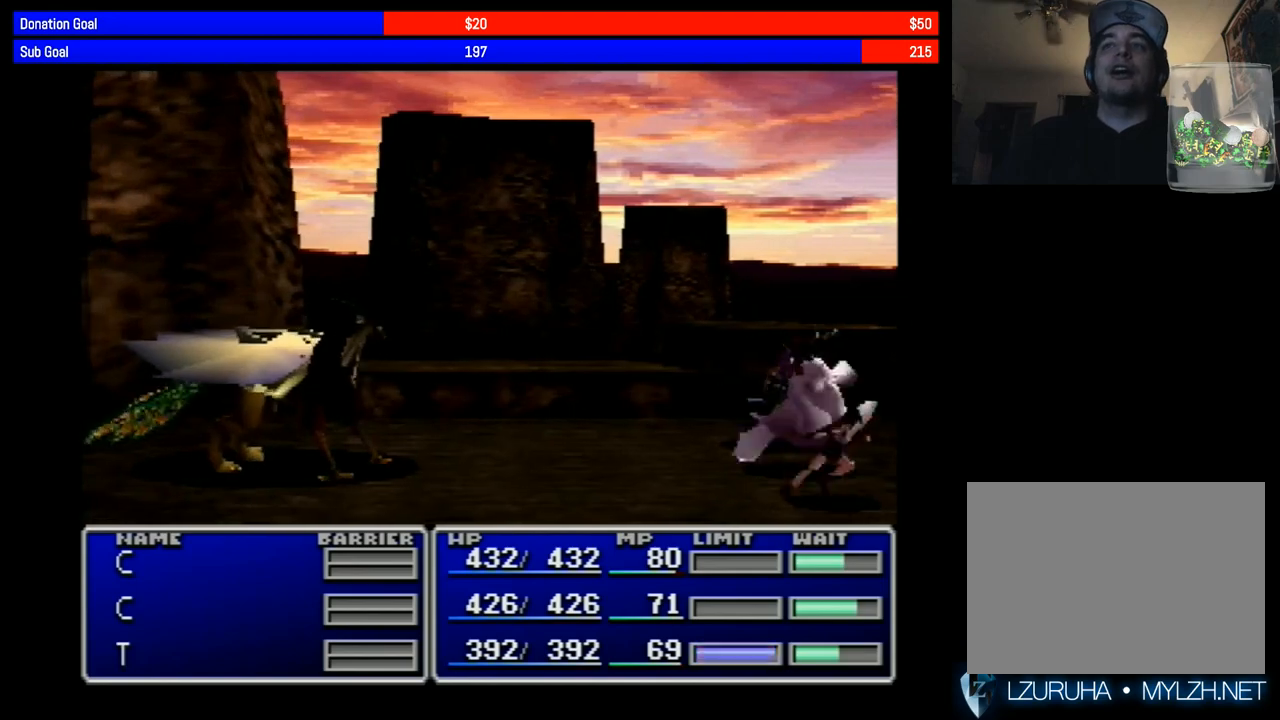
{"buttons": ["TRIANGLE", "L1", "R1"], "events": [[67, "TRIANGLE", "down"], [167, "TRIANGLE", "up"], [233, "TRIANGLE", "down"], [283, "TRIANGLE", "up"], [367, "TRIANGLE", "down"], [450, "TRIANGLE", "up"], [500, "TRIANGLE", "down"]]}
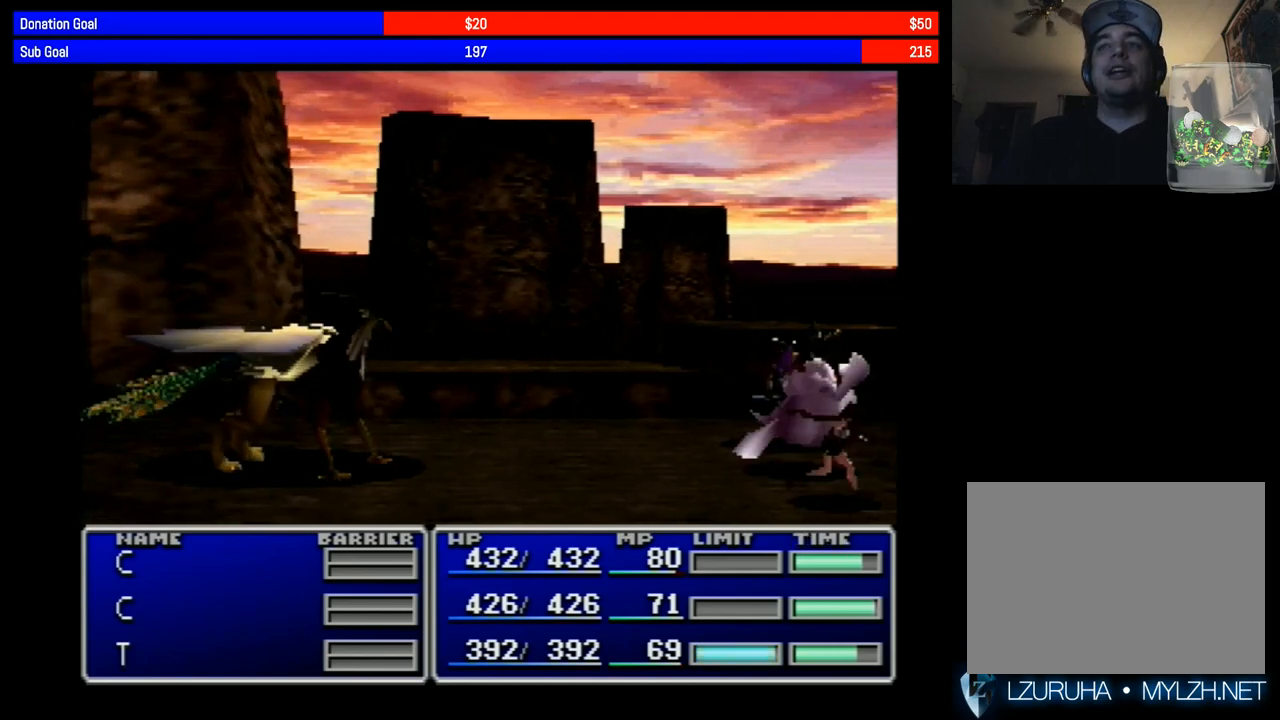
{"buttons": ["L1", "R1"], "events": [[100, "TRIANGLE", "up"], [183, "TRIANGLE", "down"], [267, "TRIANGLE", "up"], [317, "TRIANGLE", "down"], [417, "TRIANGLE", "up"]]}
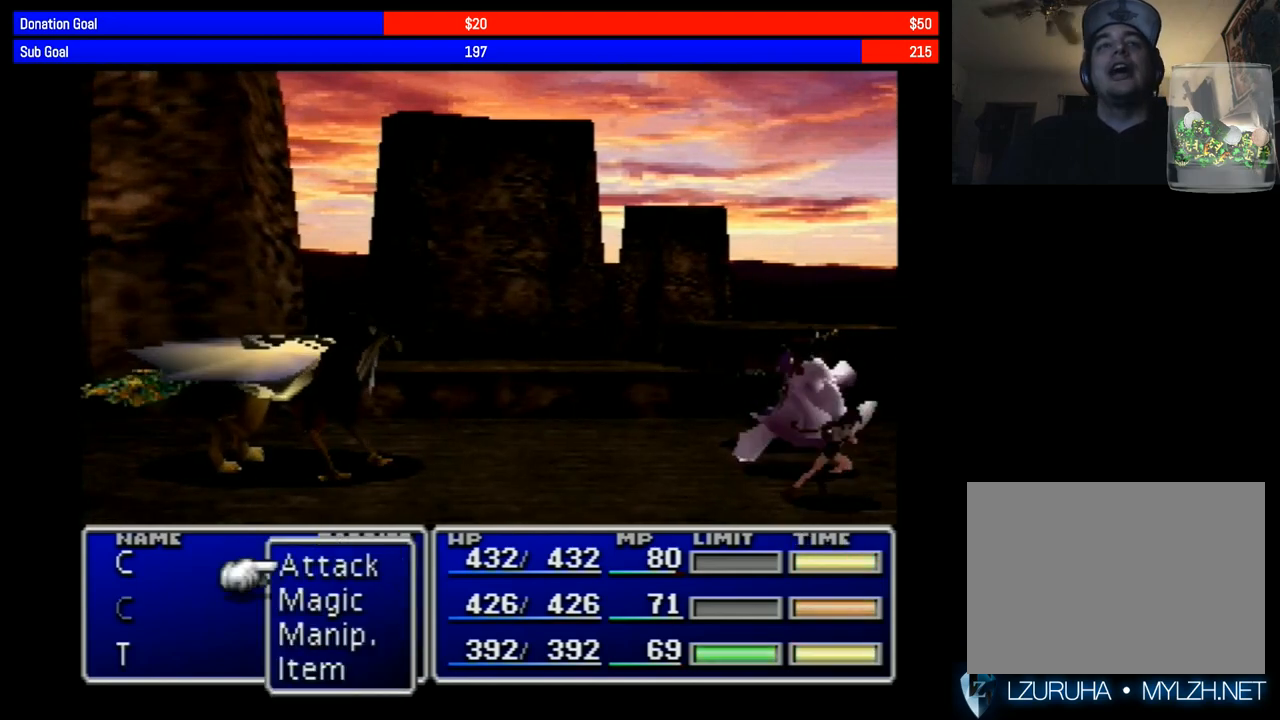
{"buttons": ["TRIANGLE", "L1", "R1"], "events": [[17, "TRIANGLE", "down"], [83, "TRIANGLE", "up"], [150, "TRIANGLE", "down"], [250, "TRIANGLE", "up"], [317, "TRIANGLE", "down"], [400, "TRIANGLE", "up"], [483, "TRIANGLE", "down"]]}
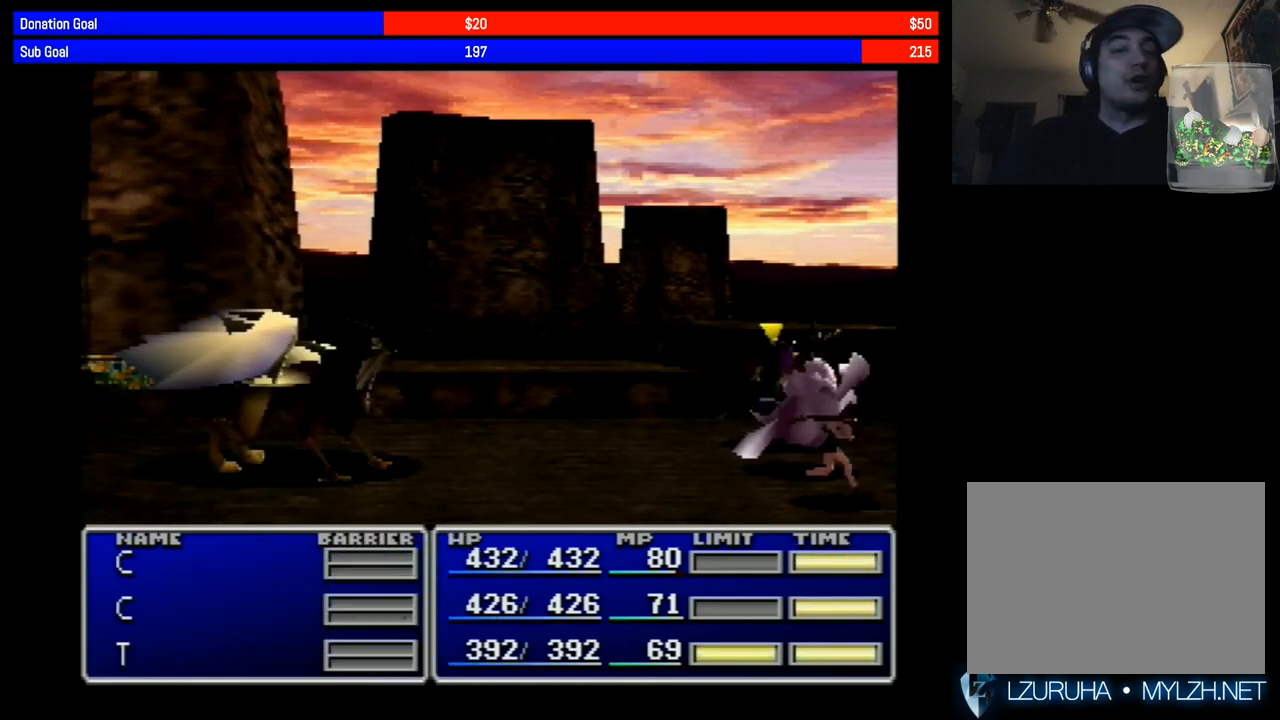
{"buttons": ["TRIANGLE", "L1", "R1"], "events": [[50, "TRIANGLE", "up"], [150, "TRIANGLE", "down"], [233, "TRIANGLE", "up"], [333, "TRIANGLE", "down"], [417, "TRIANGLE", "up"], [467, "TRIANGLE", "down"]]}
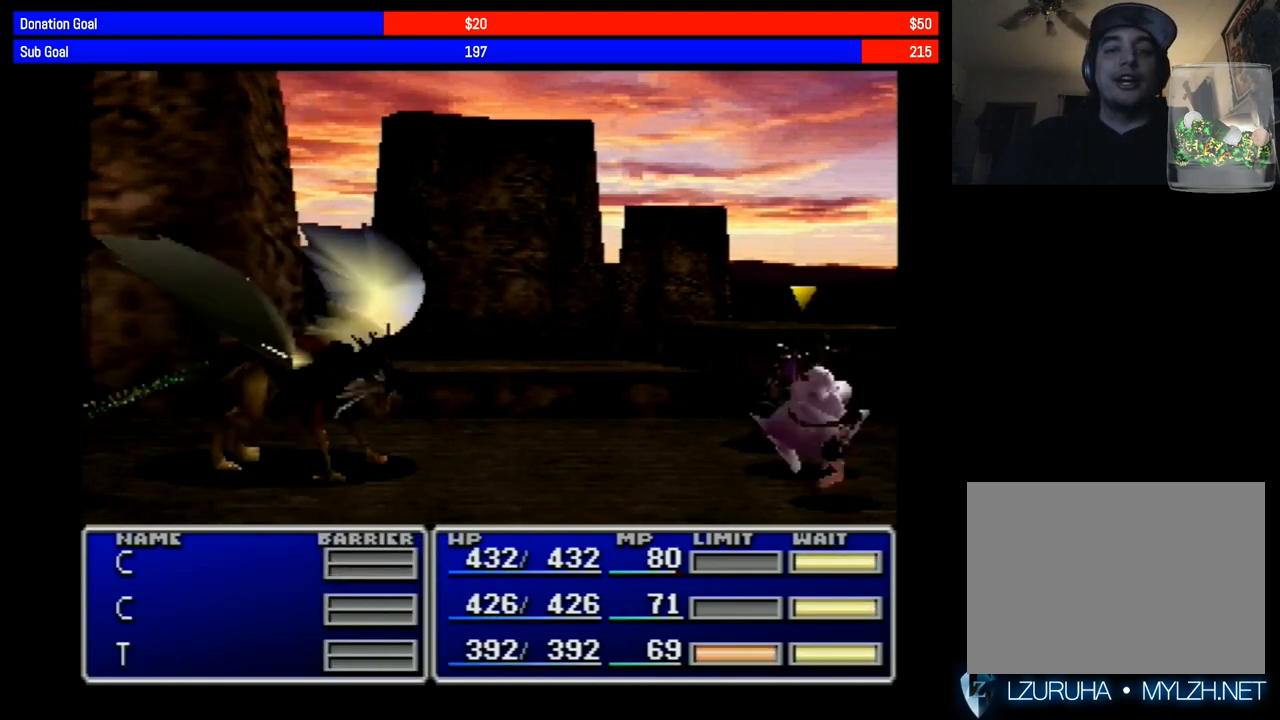
{"buttons": ["TRIANGLE", "L1", "R1"], "events": [[50, "TRIANGLE", "up"], [150, "TRIANGLE", "down"], [217, "TRIANGLE", "up"], [317, "TRIANGLE", "down"], [383, "TRIANGLE", "up"], [450, "TRIANGLE", "down"]]}
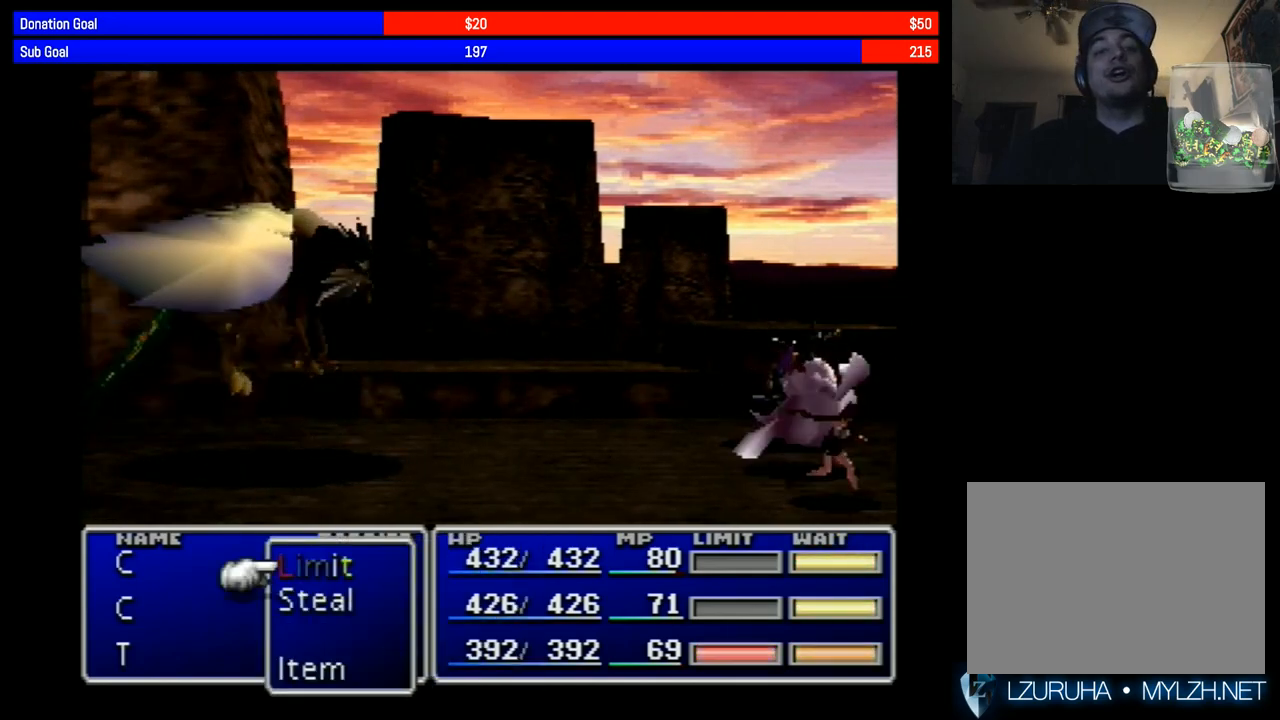
{"buttons": ["TRIANGLE", "L1", "R1"], "events": [[67, "TRIANGLE", "up"], [100, "TRIANGLE", "down"], [217, "TRIANGLE", "up"], [267, "TRIANGLE", "down"], [367, "TRIANGLE", "up"], [450, "TRIANGLE", "down"]]}
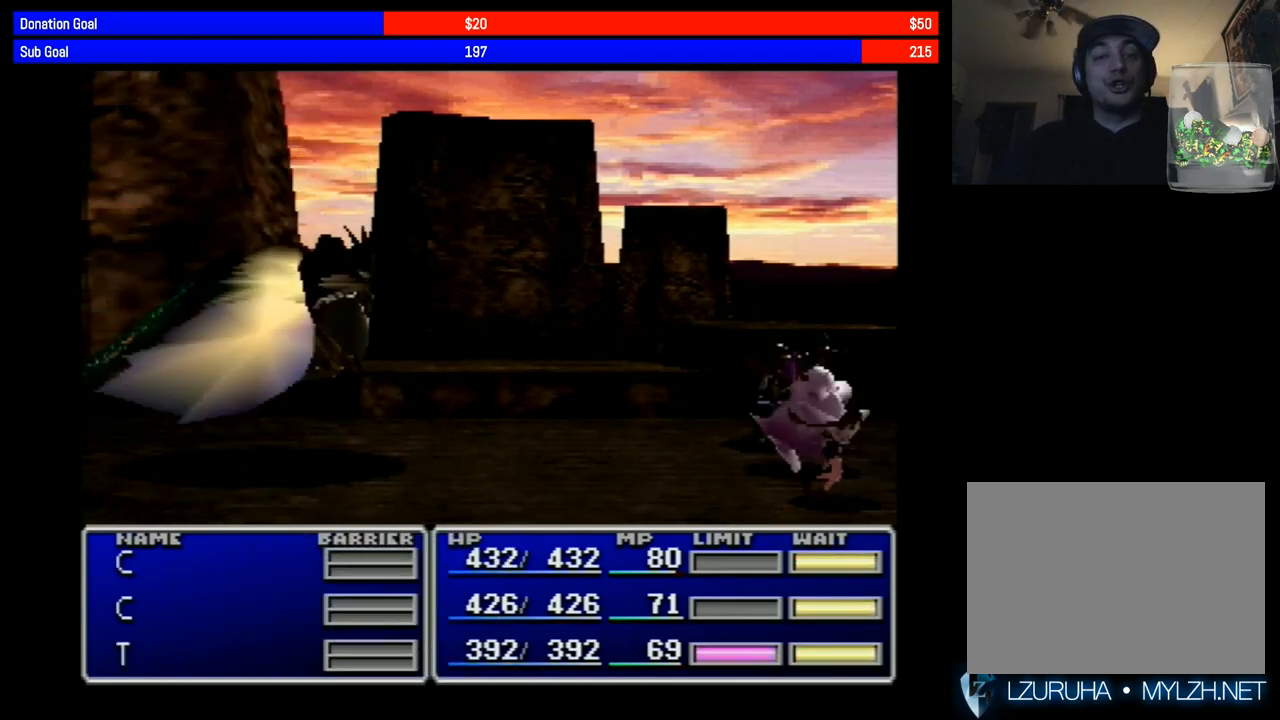
{"buttons": ["TRIANGLE", "L1", "R1"], "events": [[17, "TRIANGLE", "up"], [117, "TRIANGLE", "down"], [200, "TRIANGLE", "up"], [300, "TRIANGLE", "down"], [367, "TRIANGLE", "up"], [433, "TRIANGLE", "down"]]}
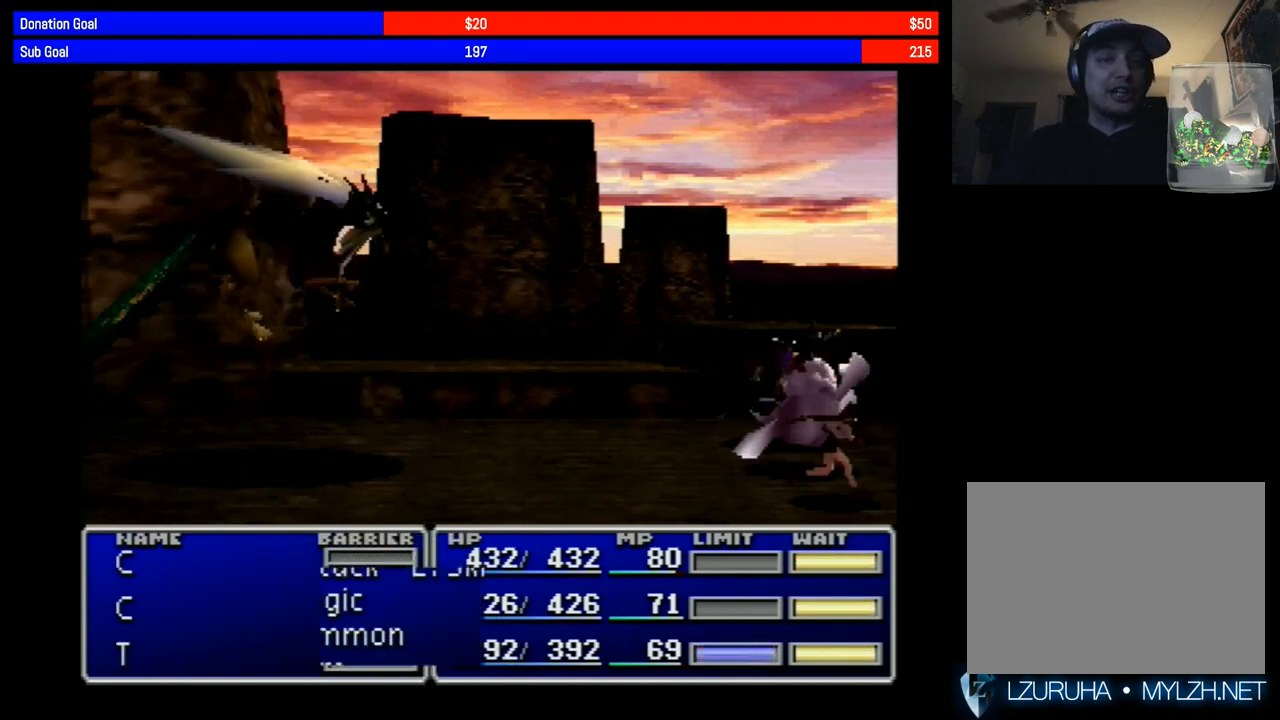
{"buttons": ["TRIANGLE", "L1", "R1"], "events": [[33, "TRIANGLE", "up"], [117, "TRIANGLE", "down"], [217, "TRIANGLE", "up"], [267, "TRIANGLE", "down"], [367, "TRIANGLE", "up"], [450, "TRIANGLE", "down"]]}
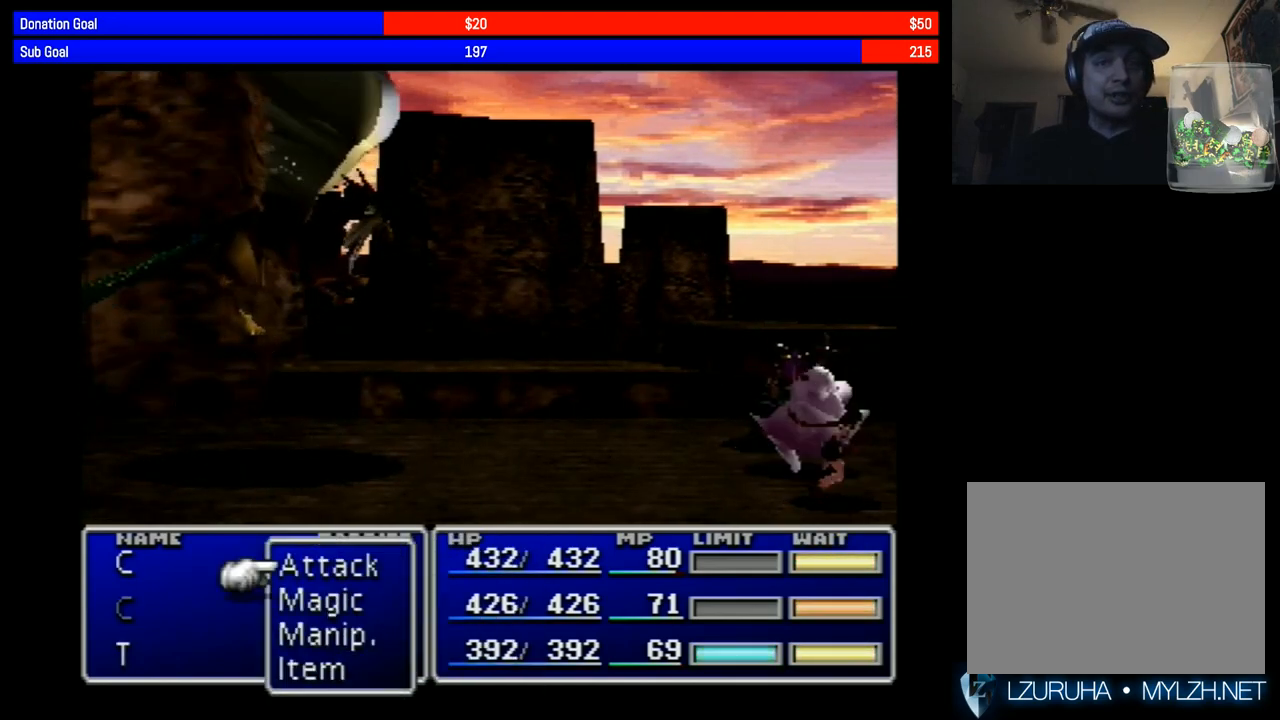
{"buttons": ["L1", "R1"], "events": [[33, "TRIANGLE", "up"], [117, "TRIANGLE", "down"], [200, "TRIANGLE", "up"], [283, "TRIANGLE", "down"], [350, "TRIANGLE", "up"], [433, "TRIANGLE", "down"], [500, "TRIANGLE", "up"]]}
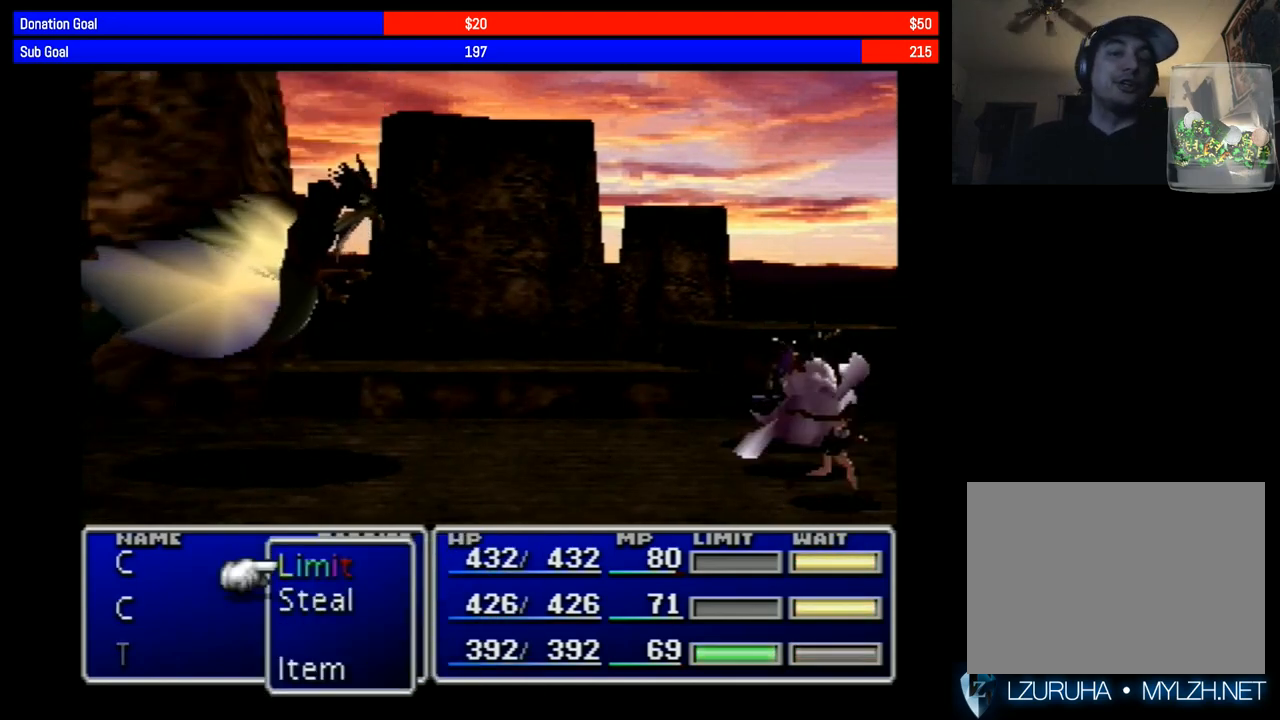
{"buttons": ["L1", "R1"], "events": [[350, "TRIANGLE", "down"], [433, "TRIANGLE", "up"]]}
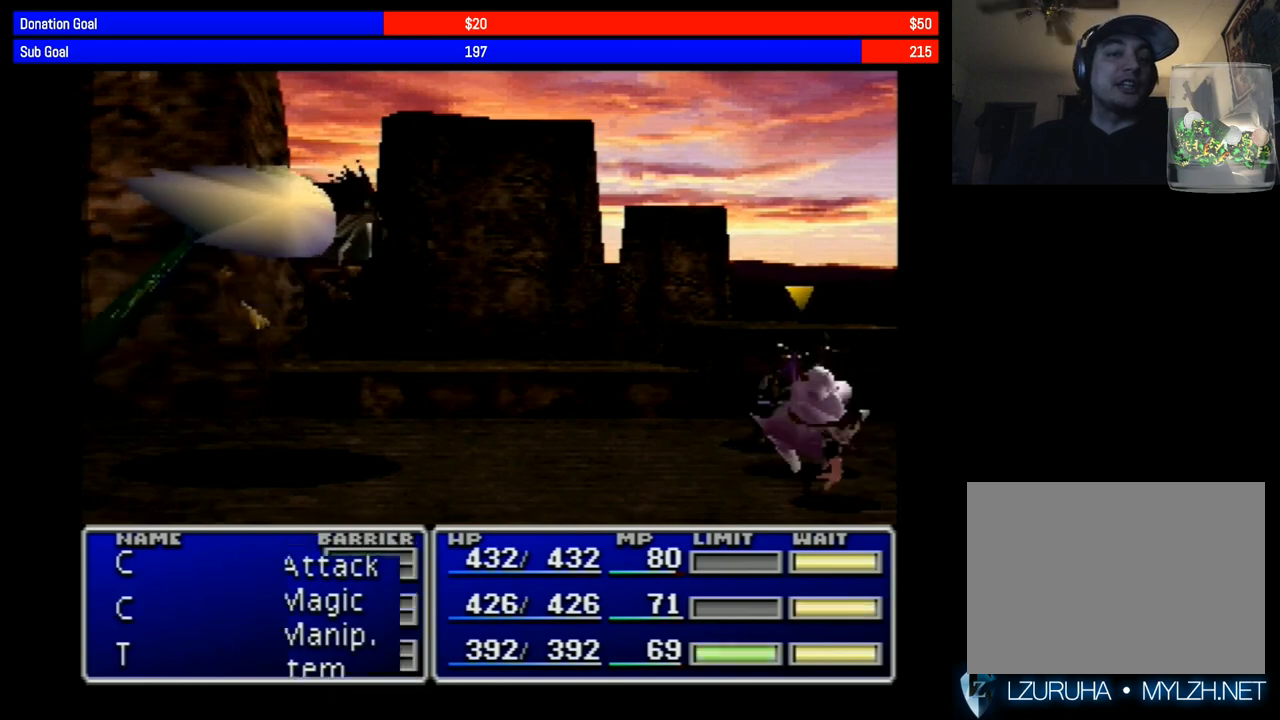
{"buttons": ["TRIANGLE", "L1", "R1"], "events": [[100, "TRIANGLE", "down"], [133, "TRIANGLE", "up"], [217, "TRIANGLE", "down"], [300, "TRIANGLE", "up"], [367, "TRIANGLE", "down"]]}
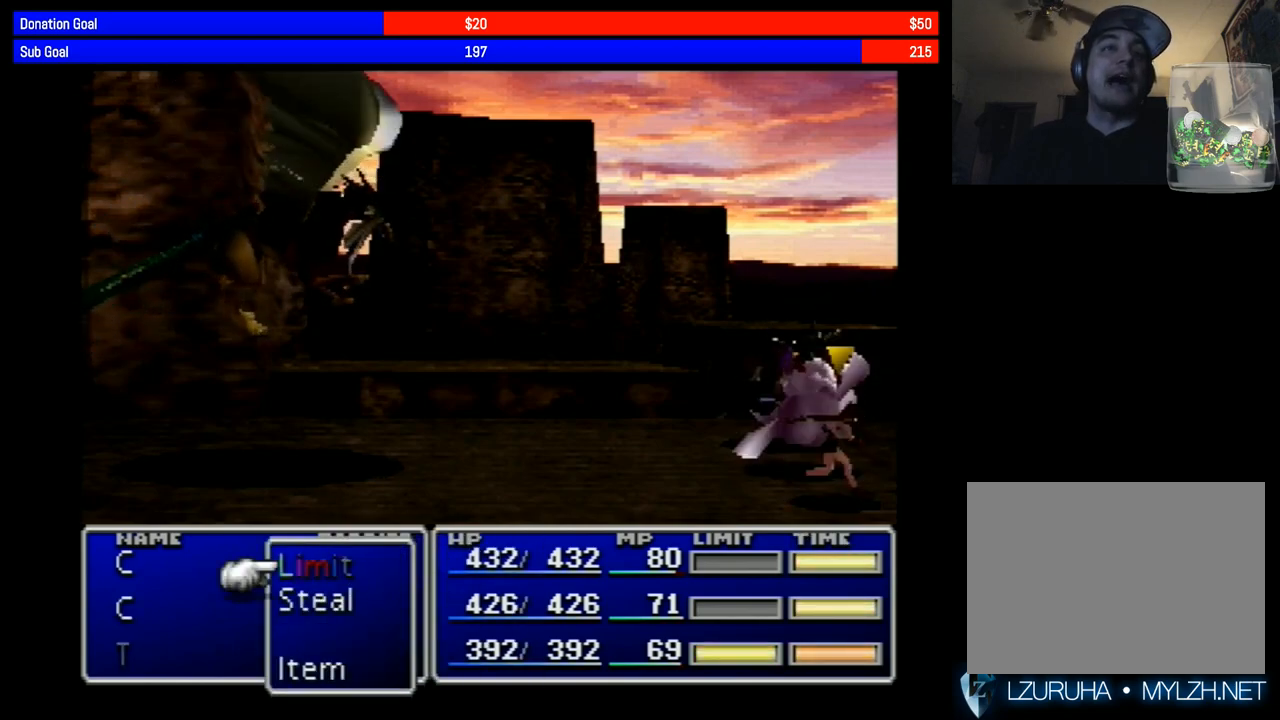
{"buttons": ["L1", "R1"], "events": [[17, "TRIANGLE", "up"], [50, "TRIANGLE", "down"], [150, "TRIANGLE", "up"], [233, "TRIANGLE", "down"], [317, "TRIANGLE", "up"], [417, "TRIANGLE", "down"], [483, "TRIANGLE", "up"]]}
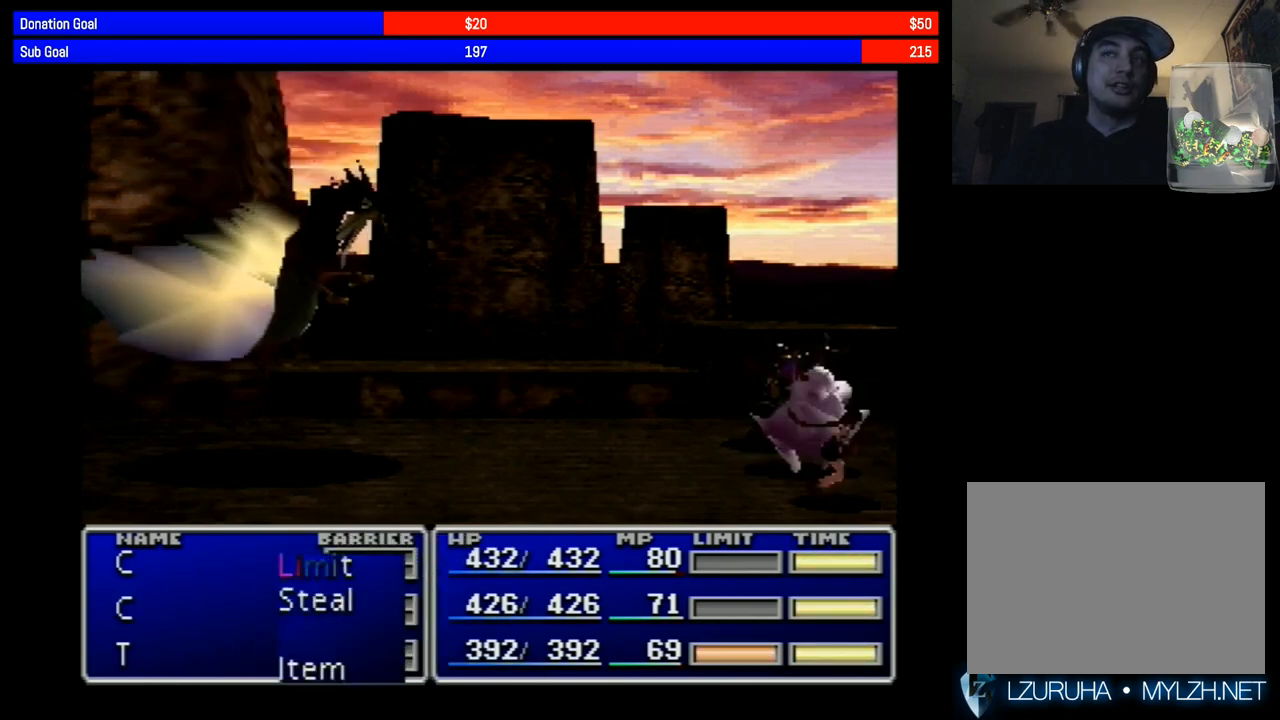
{"buttons": ["TRIANGLE", "L1", "R1"], "events": [[83, "TRIANGLE", "down"], [183, "TRIANGLE", "up"], [250, "TRIANGLE", "down"], [367, "TRIANGLE", "up"], [433, "TRIANGLE", "down"]]}
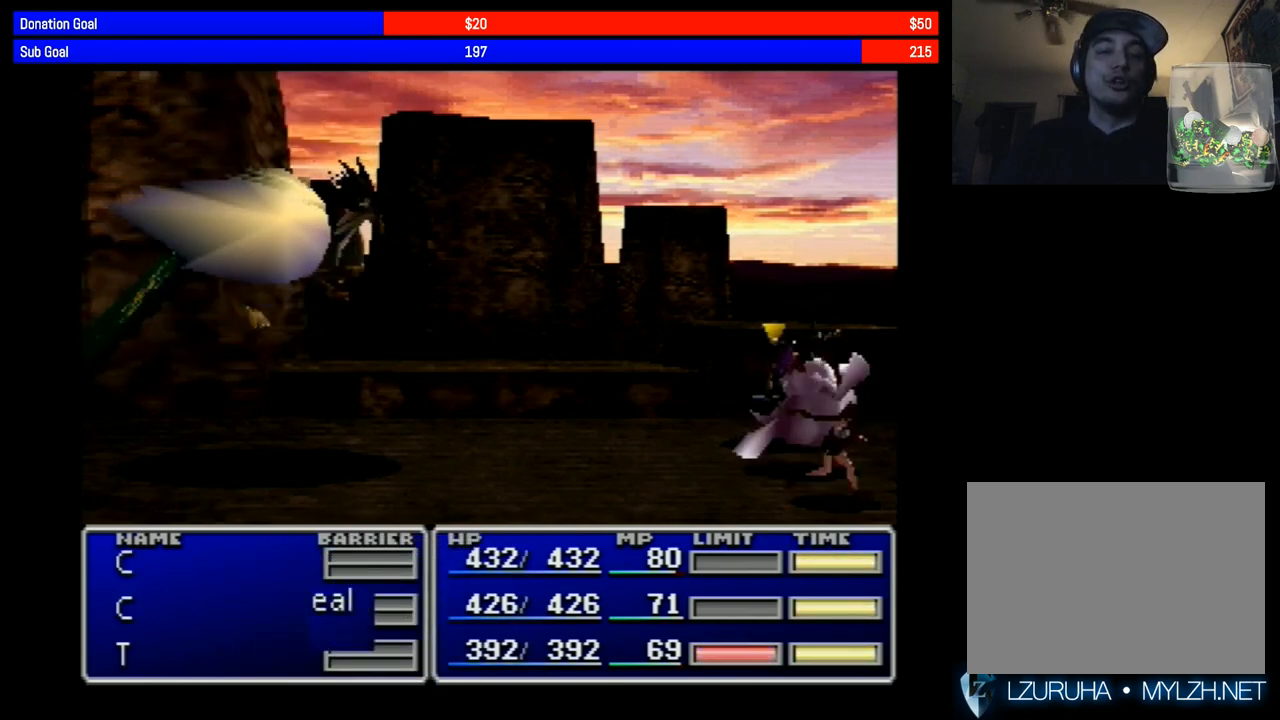
{"buttons": ["TRIANGLE", "L1", "R1"], "events": [[50, "TRIANGLE", "up"], [100, "TRIANGLE", "down"], [200, "TRIANGLE", "up"], [283, "TRIANGLE", "down"], [367, "TRIANGLE", "up"], [467, "TRIANGLE", "down"]]}
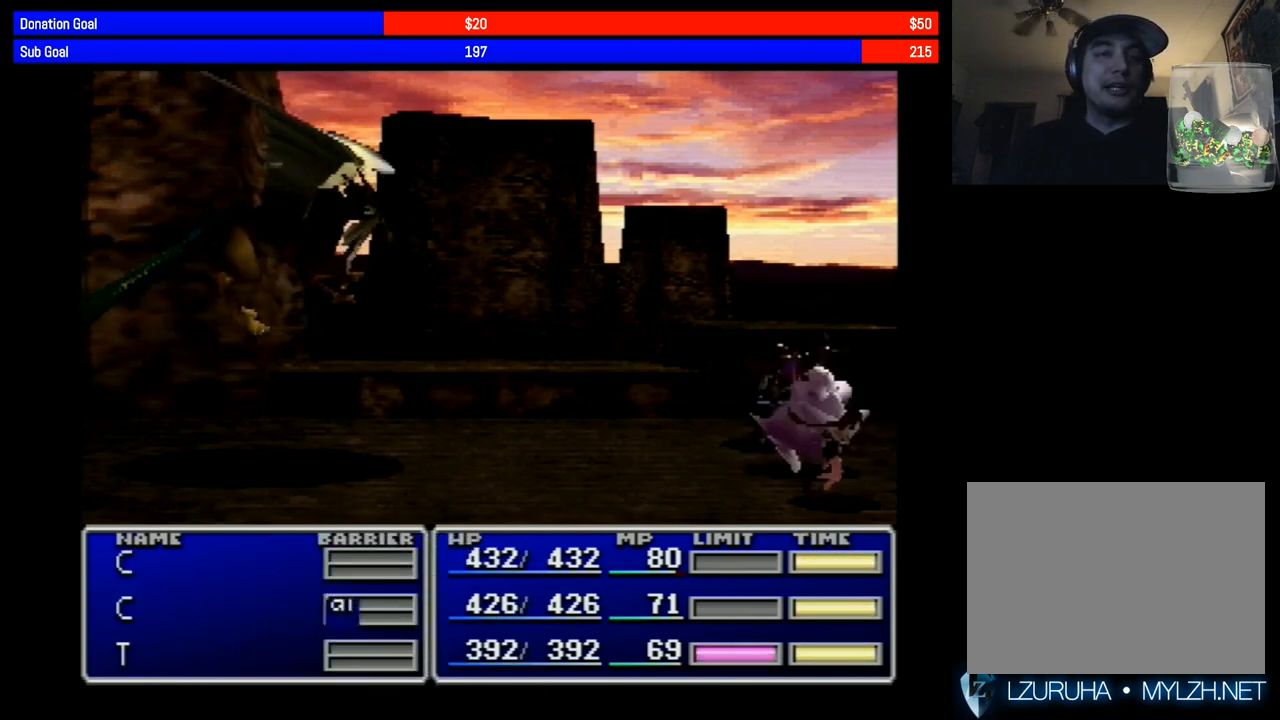
{"buttons": ["TRIANGLE", "L1", "R1"], "events": [[33, "TRIANGLE", "up"], [167, "TRIANGLE", "down"], [200, "TRIANGLE", "up"], [300, "TRIANGLE", "down"], [400, "TRIANGLE", "up"], [483, "TRIANGLE", "down"]]}
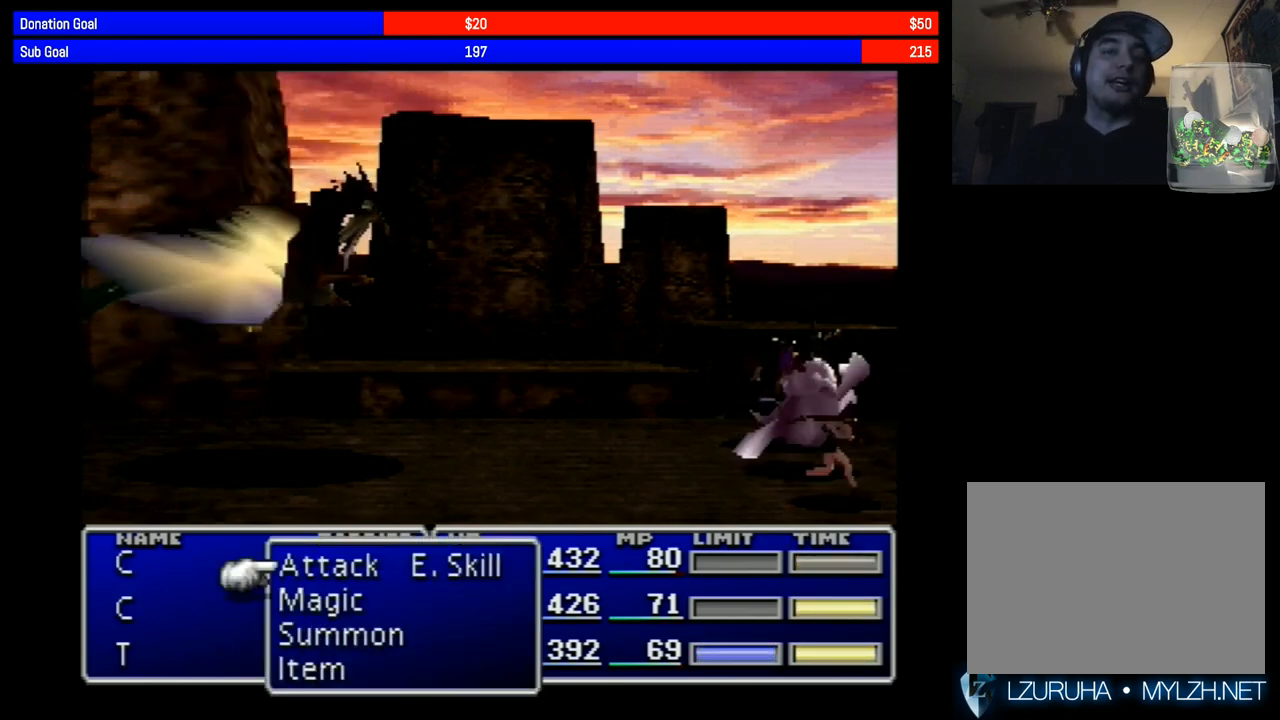
{"buttons": ["L1", "R1"], "events": [[117, "TRIANGLE", "up"], [183, "TRIANGLE", "down"], [283, "TRIANGLE", "up"], [333, "TRIANGLE", "down"], [450, "TRIANGLE", "up"]]}
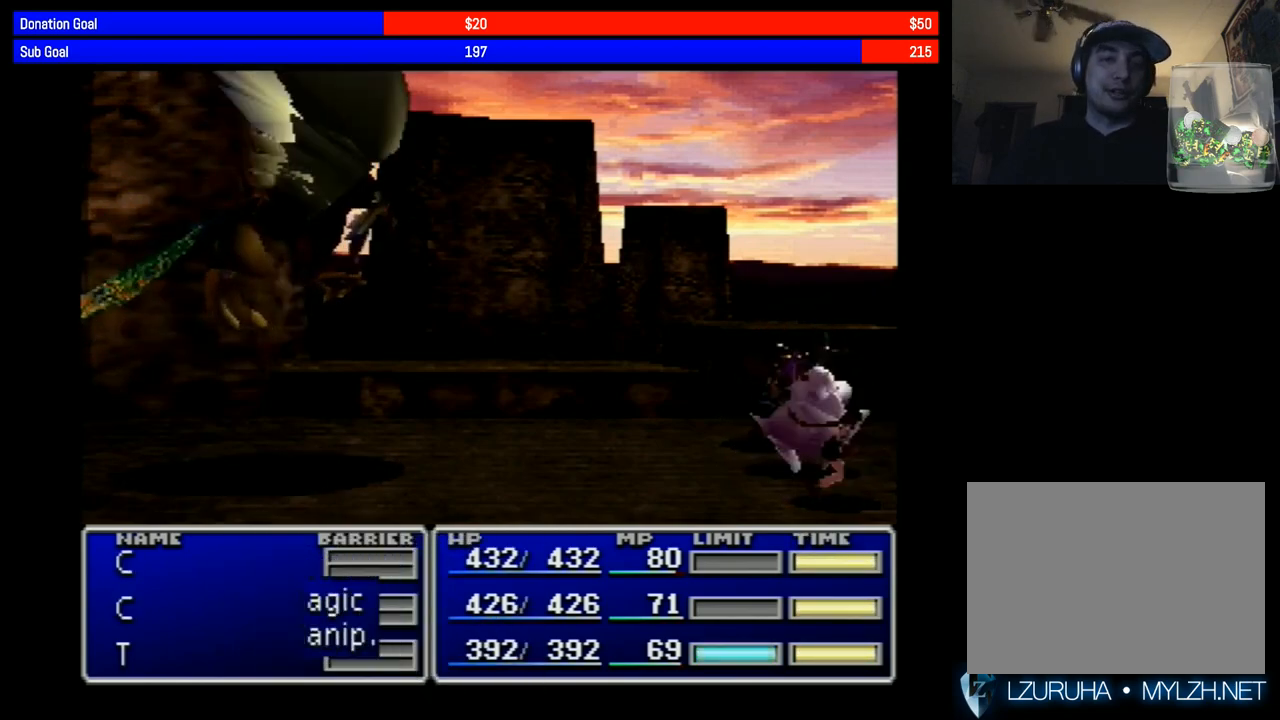
{"buttons": ["TRIANGLE", "L1", "R1"], "events": [[17, "TRIANGLE", "down"], [133, "TRIANGLE", "up"], [217, "TRIANGLE", "down"], [300, "TRIANGLE", "up"], [417, "TRIANGLE", "down"]]}
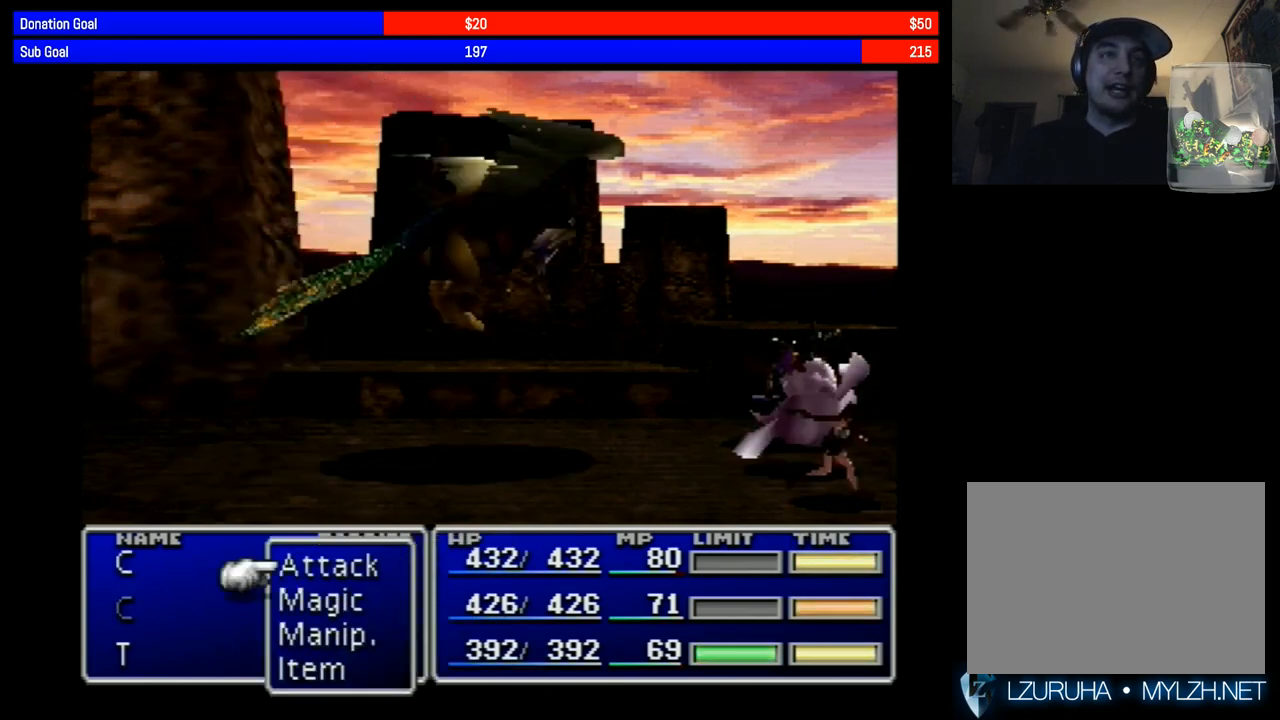
{"buttons": ["TRIANGLE", "L1", "R1"], "events": [[17, "TRIANGLE", "up"], [100, "TRIANGLE", "down"], [200, "TRIANGLE", "up"], [250, "TRIANGLE", "down"], [367, "TRIANGLE", "up"], [450, "TRIANGLE", "down"]]}
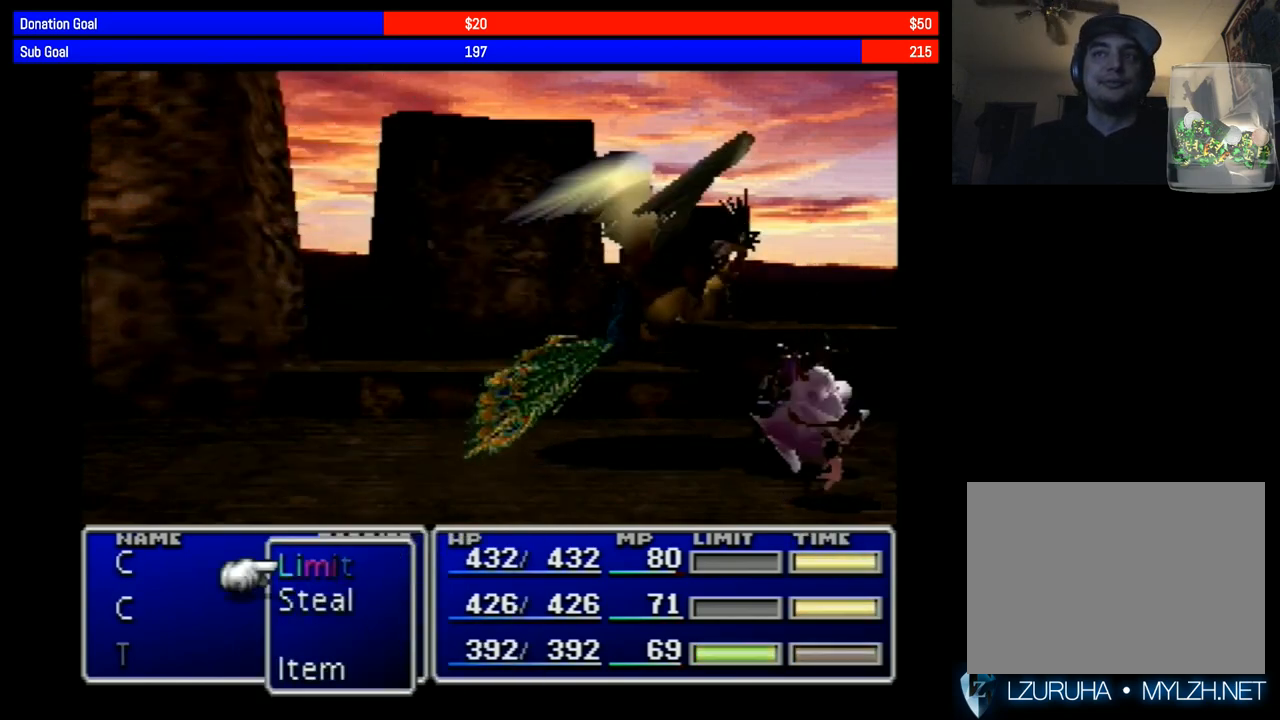
{"buttons": ["TRIANGLE", "L1", "R1"], "events": [[67, "TRIANGLE", "up"], [133, "TRIANGLE", "down"], [217, "TRIANGLE", "up"], [317, "TRIANGLE", "down"], [417, "TRIANGLE", "up"], [500, "TRIANGLE", "down"]]}
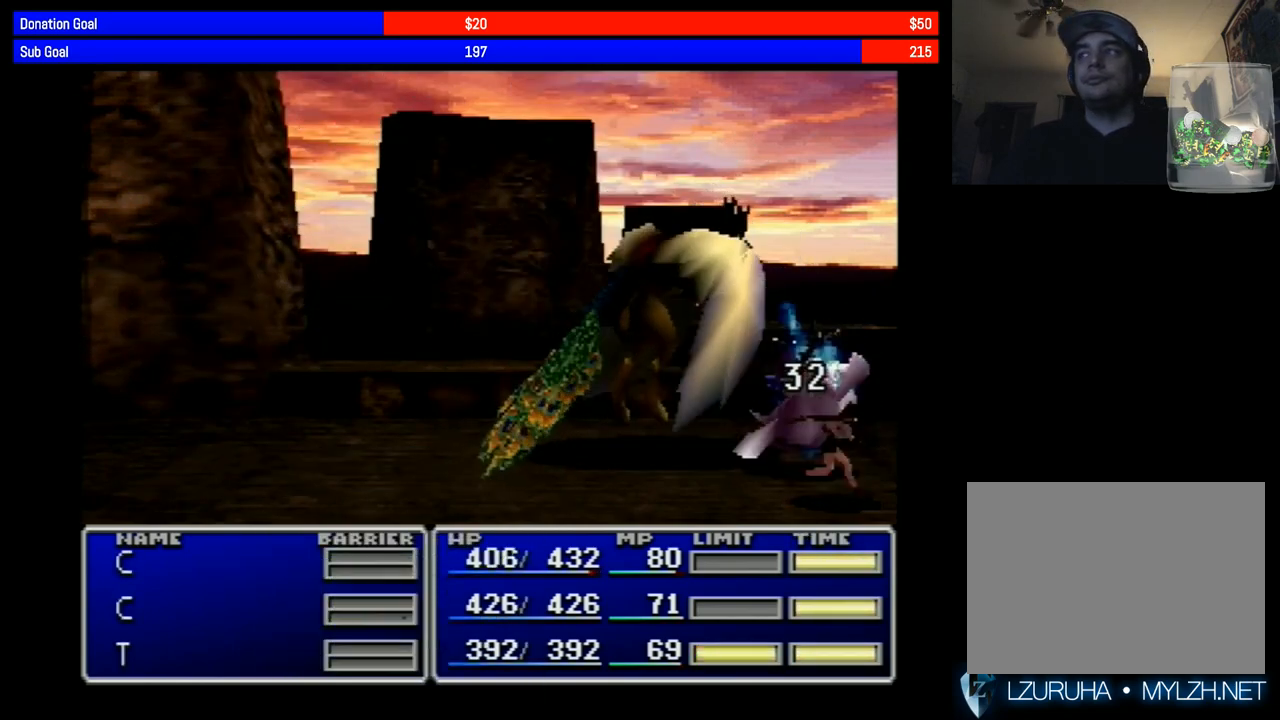
{"buttons": ["L1", "R1"], "events": [[117, "TRIANGLE", "up"], [183, "TRIANGLE", "down"], [283, "TRIANGLE", "up"], [367, "TRIANGLE", "down"], [467, "TRIANGLE", "up"]]}
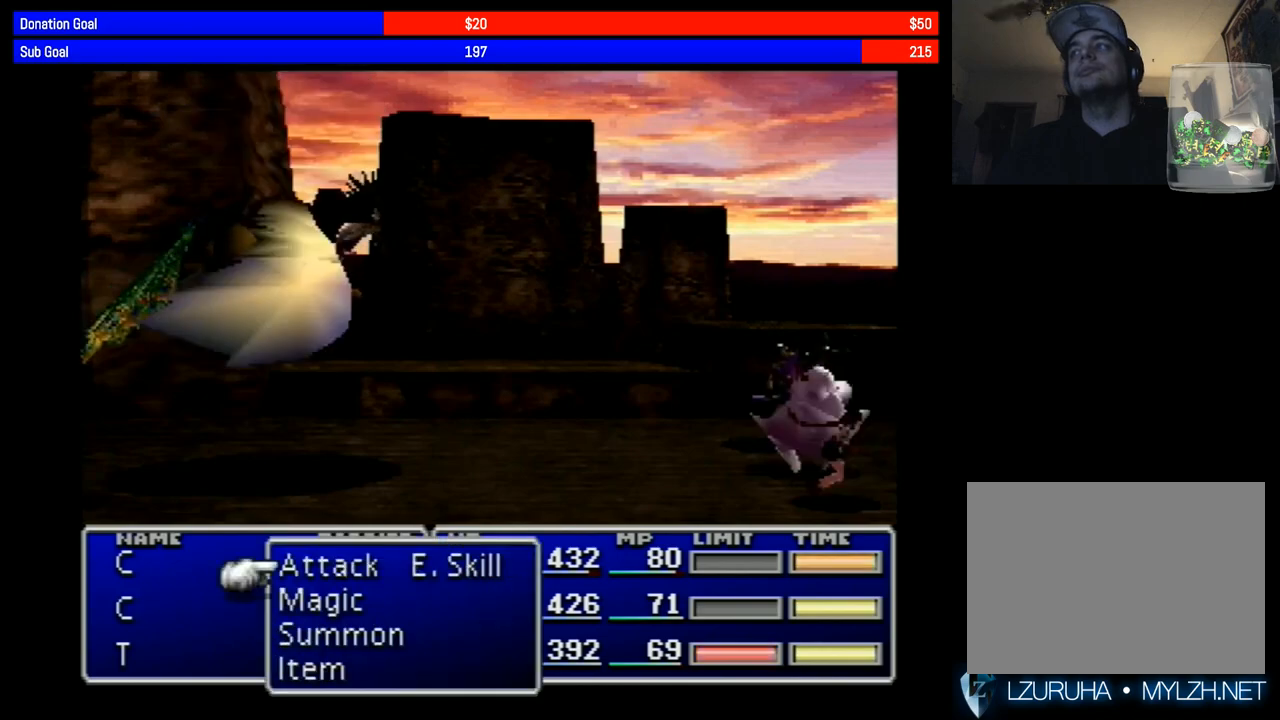
{"buttons": ["TRIANGLE", "L1", "R1"], "events": [[50, "TRIANGLE", "down"], [167, "TRIANGLE", "up"], [217, "TRIANGLE", "down"], [350, "TRIANGLE", "up"], [417, "TRIANGLE", "down"]]}
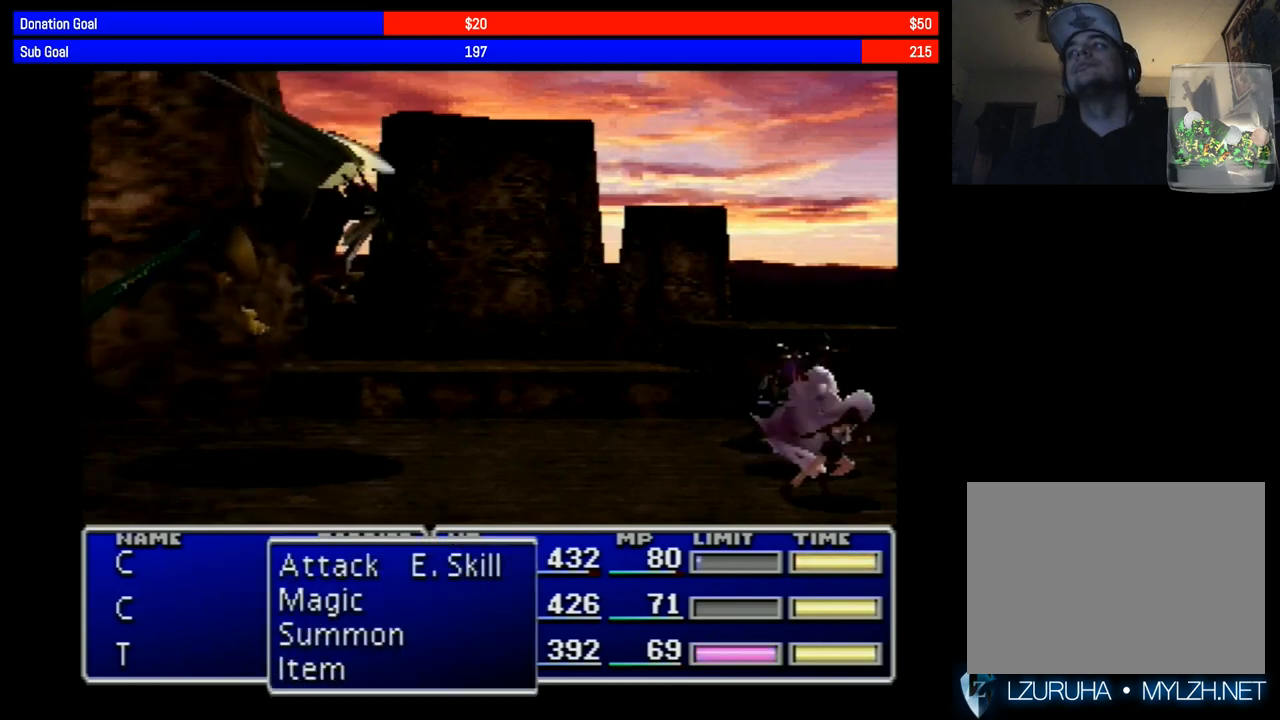
{"buttons": ["TRIANGLE", "L1", "R1"], "events": [[33, "TRIANGLE", "up"], [117, "TRIANGLE", "down"], [217, "TRIANGLE", "up"], [283, "TRIANGLE", "down"], [433, "TRIANGLE", "up"], [467, "TRIANGLE", "down"]]}
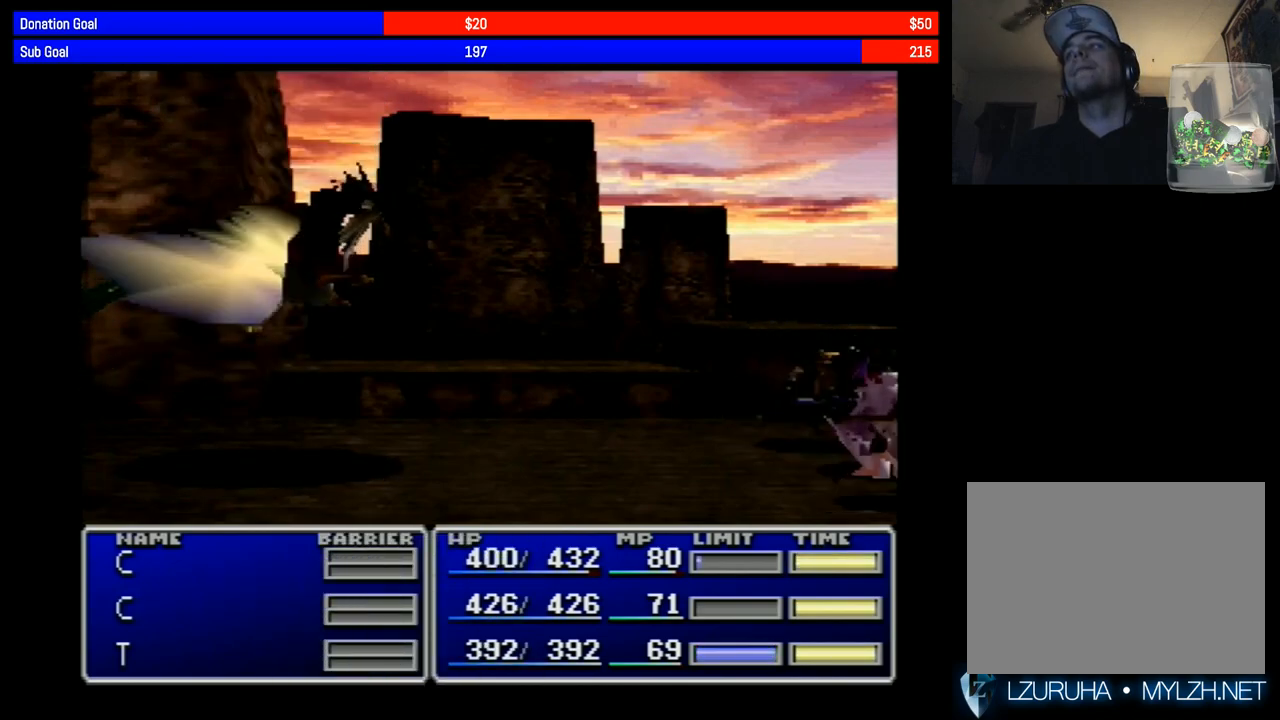
{"buttons": [], "events": [[67, "TRIANGLE", "up"], [150, "R1", "up"], [200, "L1", "up"]]}
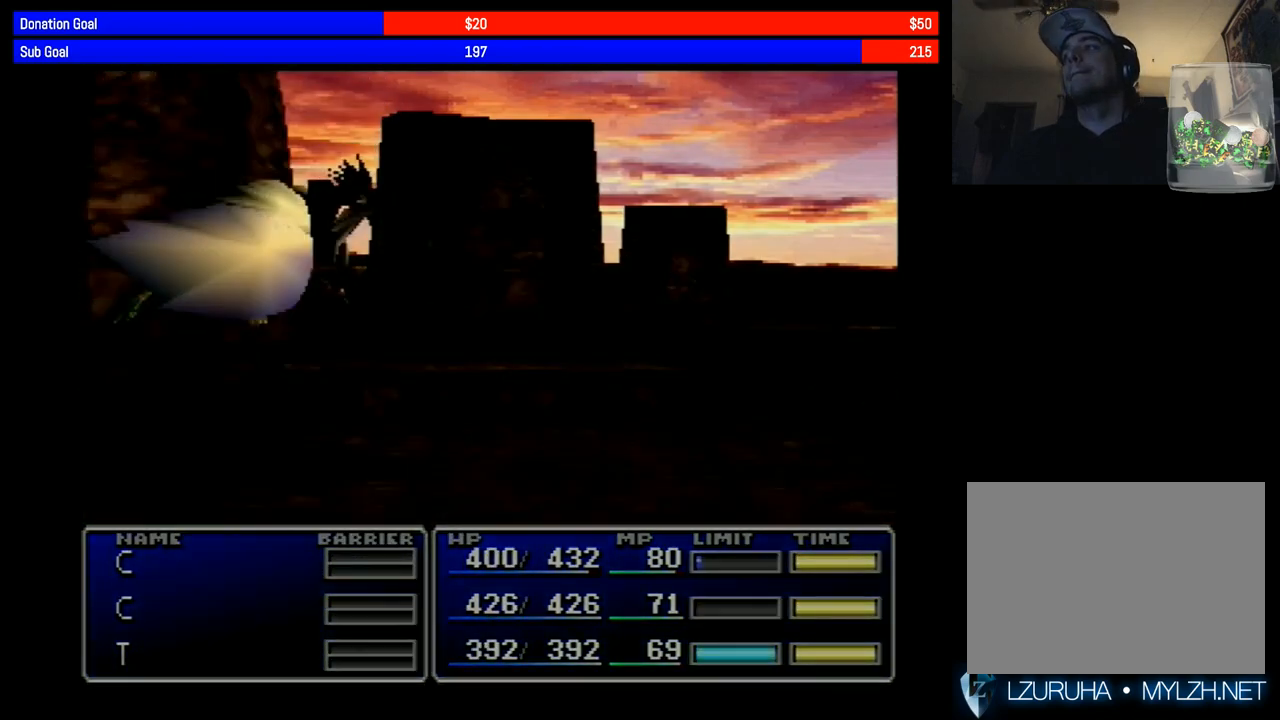
{"buttons": [], "events": []}
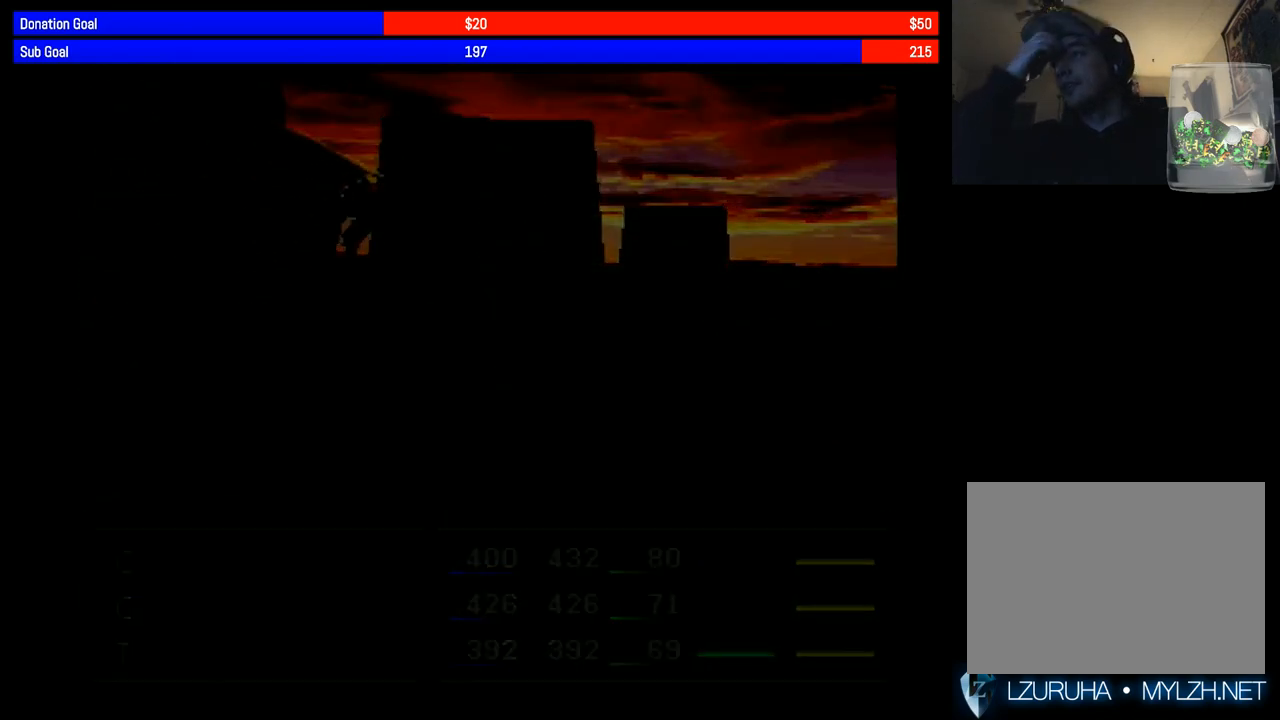
{"buttons": [], "events": []}
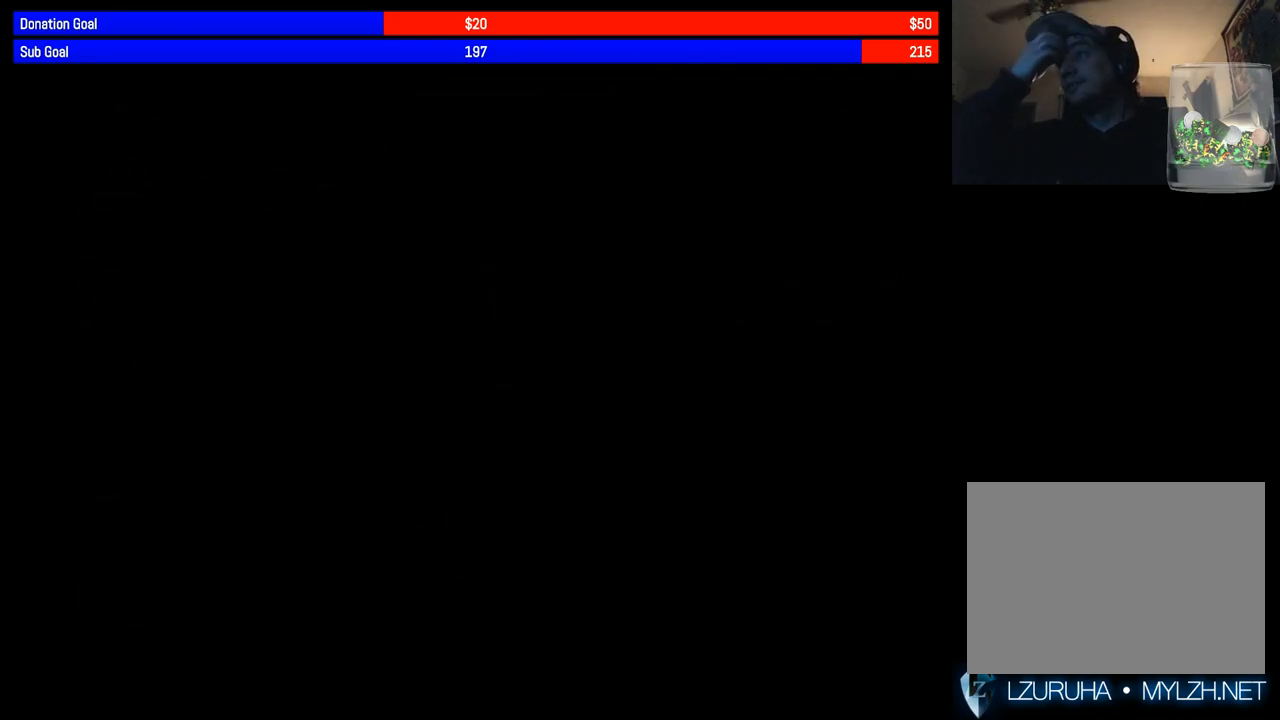
{"buttons": [], "events": []}
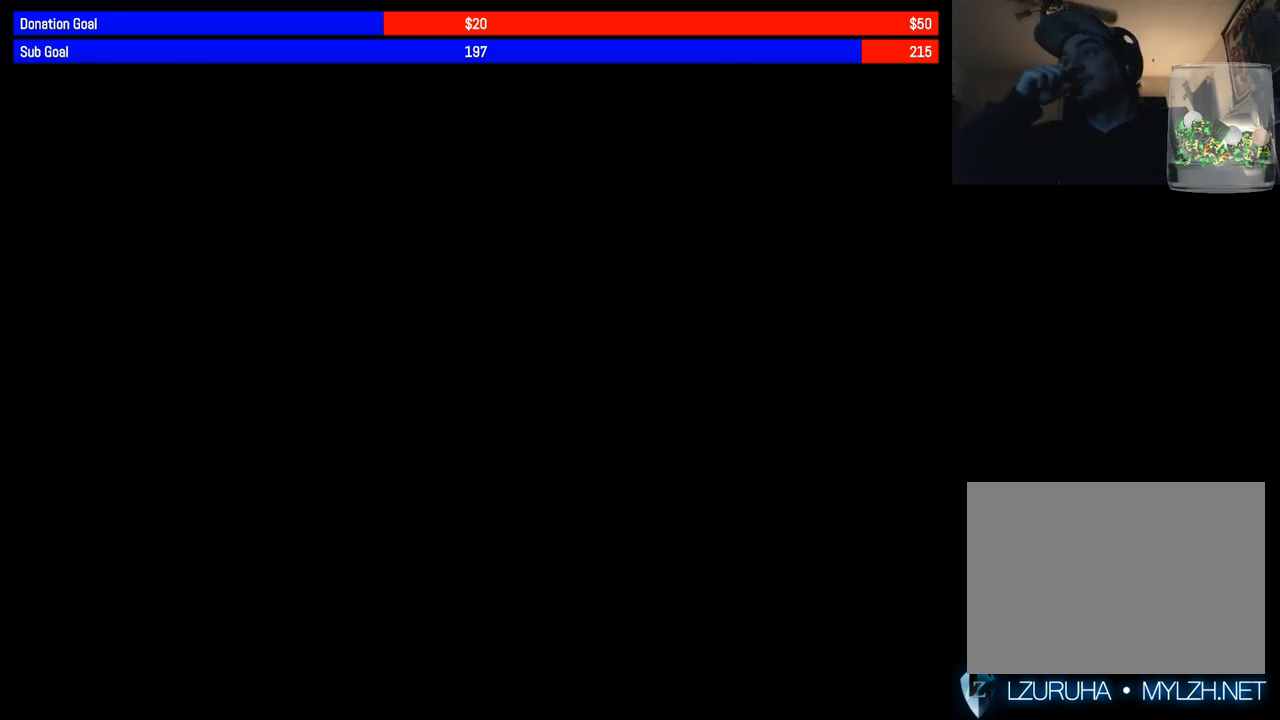
{"buttons": [], "events": []}
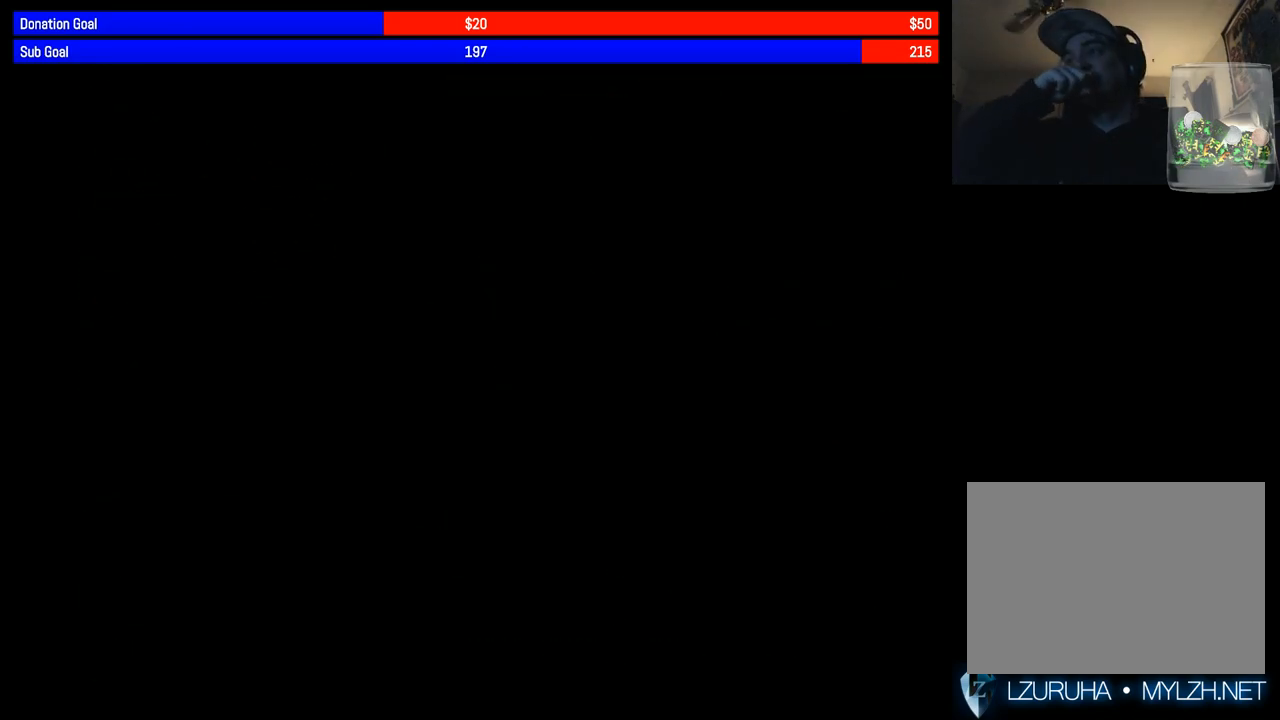
{"buttons": ["DPAD_LEFT"], "events": [[183, "DPAD_LEFT", "down"]]}